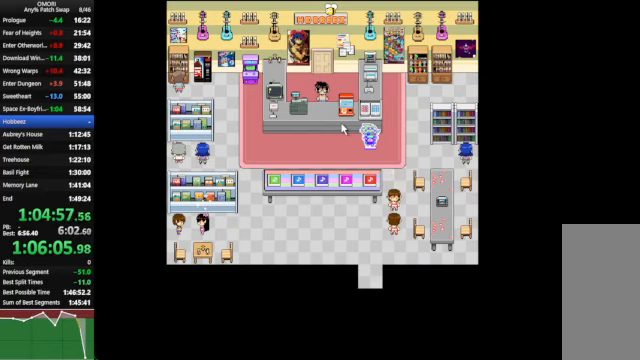
Gameplay with keyboard; each line is a JSON object with the keys held at the frame after it. "events" lists presses ("down") and releases ("up") of "a", "c", "ctrl_l", "ctrl_r", "down", "left", "return", "right", "shift_l", "shift_r", "space", "up", "x" and "z" between this image and that frame as [ms after this image, input, new state], when the widget could be followed in between. No other keys are recorded. Mouse input is not recorded.
{"keys": ["space", "up"], "events": [[66, "z", "down"], [334, "z", "up"]]}
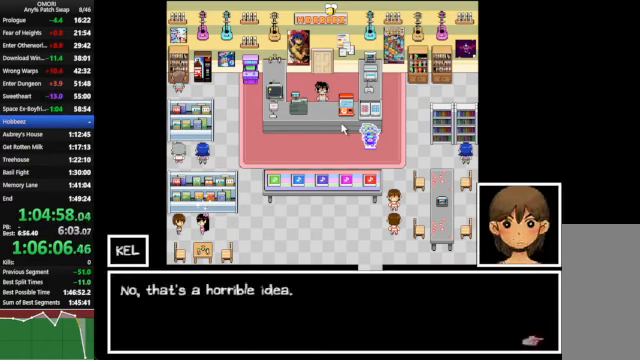
{"keys": ["space", "up"], "events": [[67, "z", "down"], [334, "z", "up"]]}
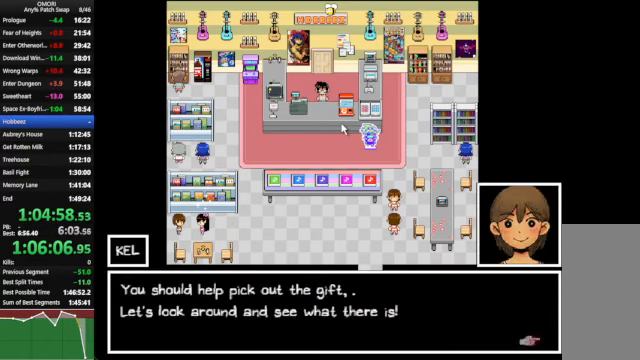
{"keys": ["up"], "events": [[34, "z", "down"], [300, "z", "up"], [500, "space", "up"]]}
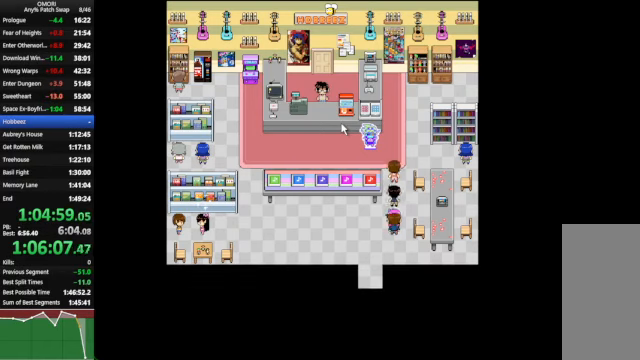
{"keys": ["up"], "events": []}
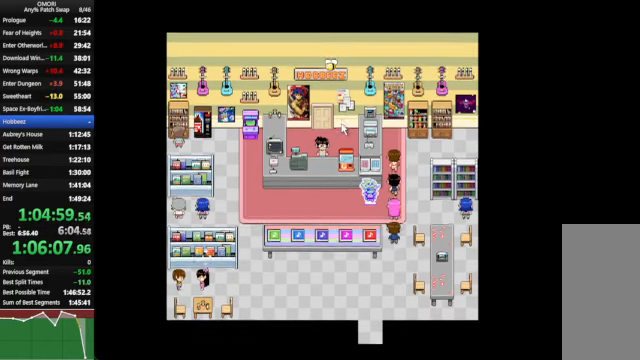
{"keys": [], "events": [[34, "up", "up"], [67, "right", "down"], [500, "right", "up"]]}
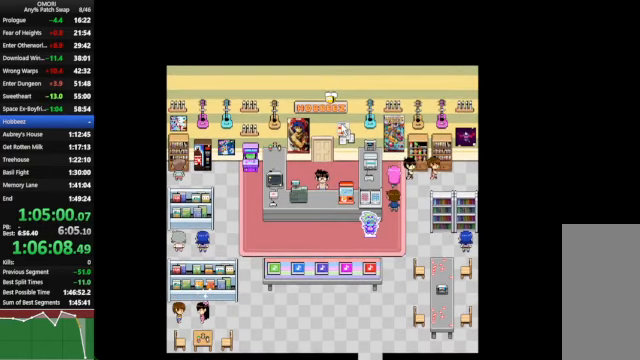
{"keys": ["space", "z"], "events": [[34, "space", "down"], [34, "up", "down"], [34, "z", "down"], [334, "z", "up"], [367, "up", "up"], [500, "z", "down"]]}
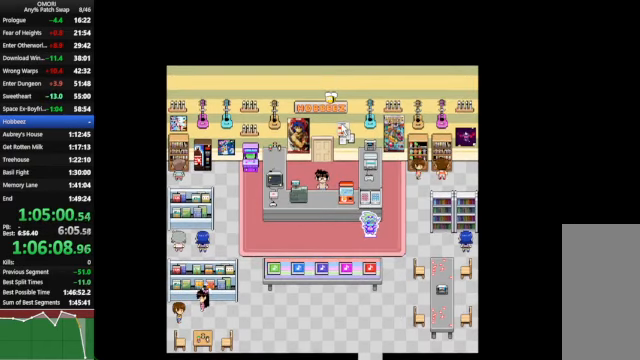
{"keys": ["left", "space"], "events": [[200, "z", "up"], [234, "z", "down"], [300, "left", "down"], [300, "z", "up"]]}
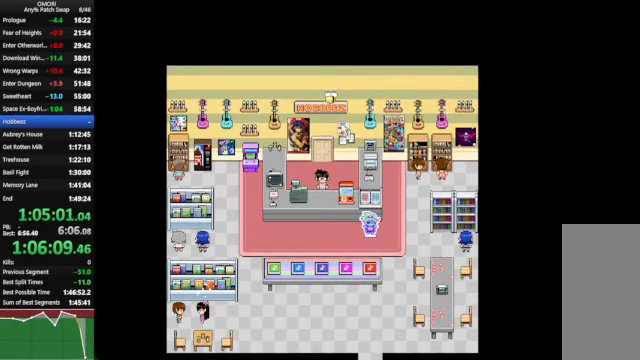
{"keys": ["left", "space", "z"], "events": [[67, "z", "down"], [234, "z", "up"], [500, "z", "down"]]}
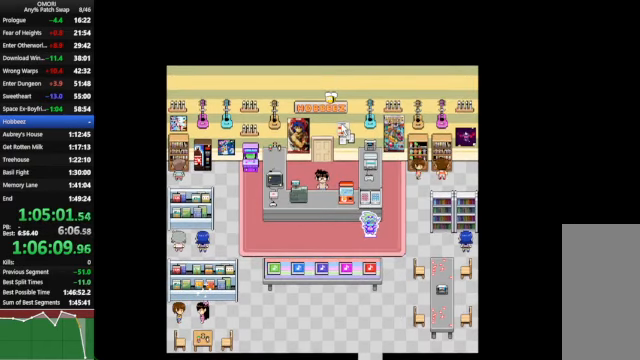
{"keys": ["left", "space"], "events": [[67, "z", "up"], [100, "z", "down"], [167, "z", "up"], [200, "z", "down"], [267, "z", "up"]]}
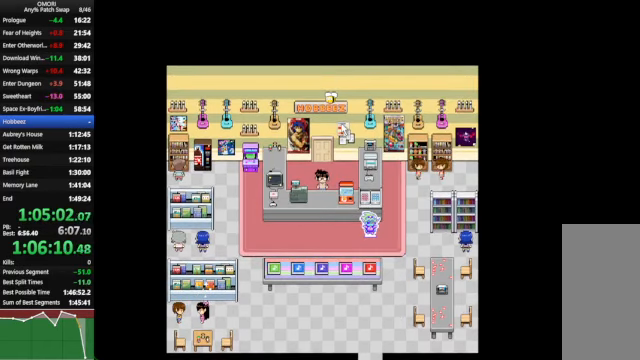
{"keys": ["space"], "events": [[34, "z", "down"], [234, "left", "up"], [267, "z", "up"]]}
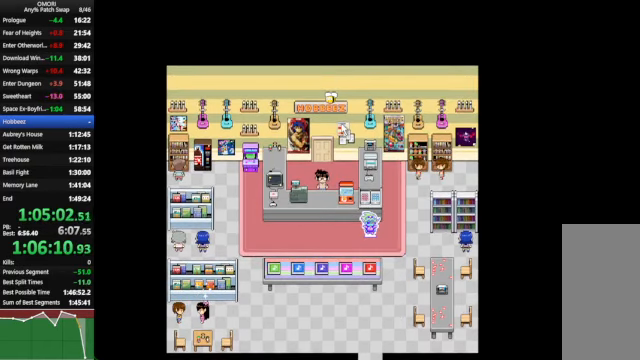
{"keys": ["space"], "events": [[34, "z", "down"], [300, "z", "up"]]}
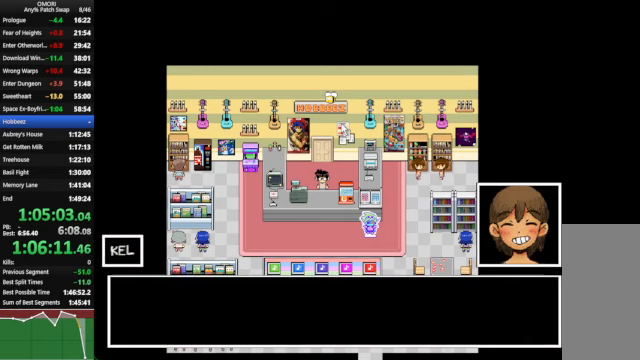
{"keys": ["space"], "events": [[33, "z", "down"], [233, "z", "up"]]}
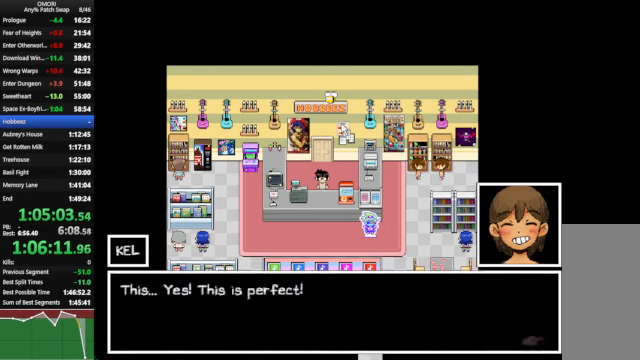
{"keys": ["space", "z"], "events": [[33, "z", "down"], [267, "z", "up"], [333, "z", "down"], [367, "z", "up"], [500, "z", "down"]]}
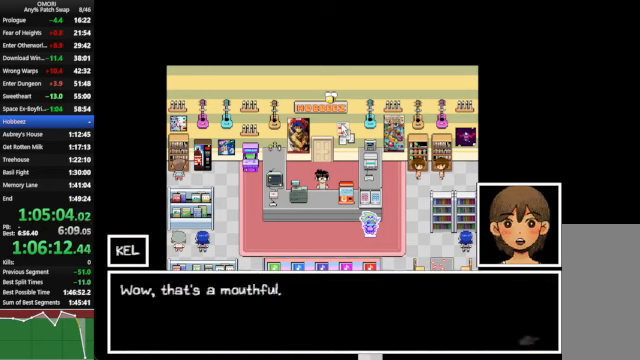
{"keys": ["space"], "events": [[300, "z", "up"], [467, "z", "down"], [500, "z", "up"]]}
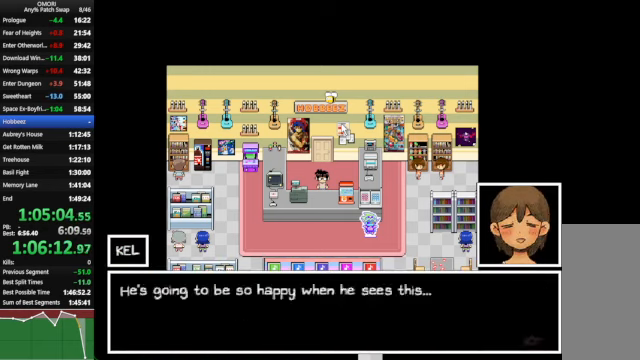
{"keys": ["space"], "events": [[67, "z", "down"], [267, "z", "up"]]}
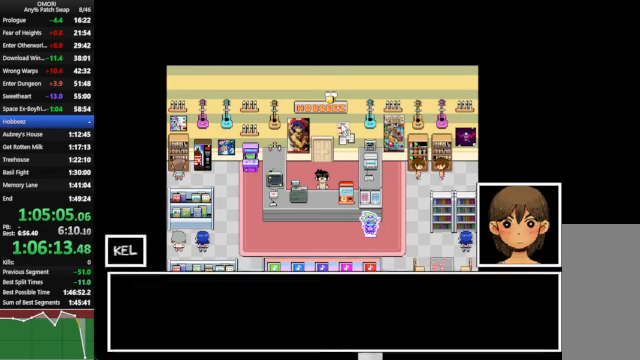
{"keys": ["space"], "events": [[33, "z", "down"], [233, "z", "up"]]}
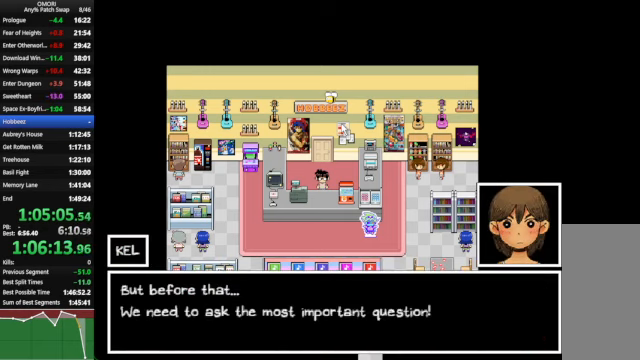
{"keys": ["space", "z"], "events": [[33, "z", "down"], [300, "z", "up"], [333, "z", "down"]]}
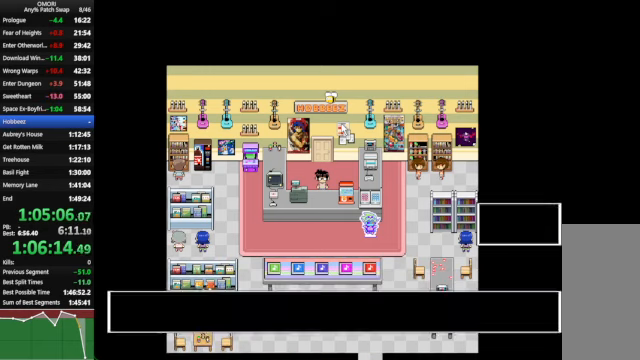
{"keys": ["space", "z"], "events": [[33, "z", "up"], [333, "z", "down"]]}
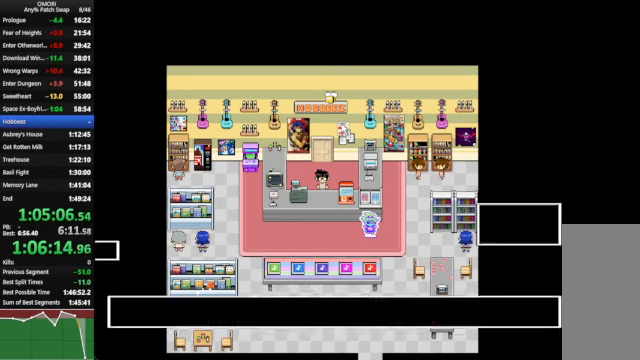
{"keys": ["space"], "events": [[67, "z", "up"], [333, "z", "down"], [500, "z", "up"]]}
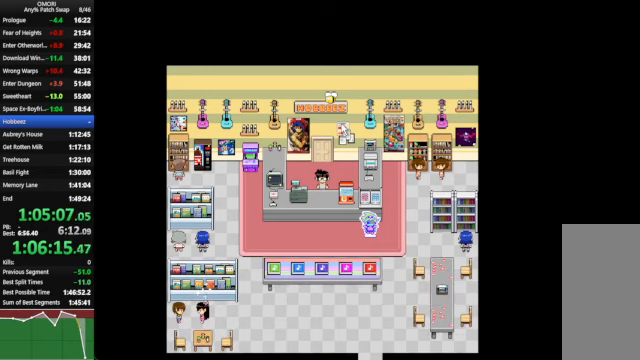
{"keys": ["space", "z"], "events": [[233, "z", "down"]]}
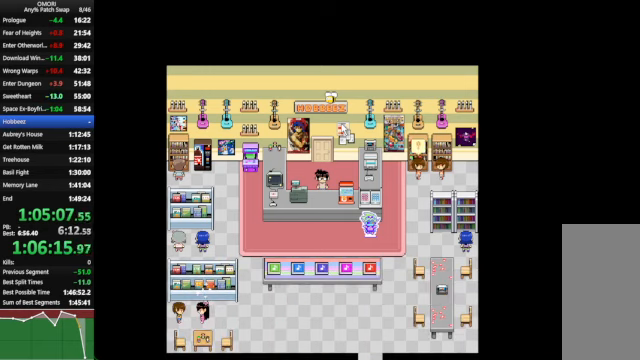
{"keys": ["space", "z"], "events": [[33, "z", "up"], [267, "z", "down"], [300, "z", "up"], [367, "z", "down"]]}
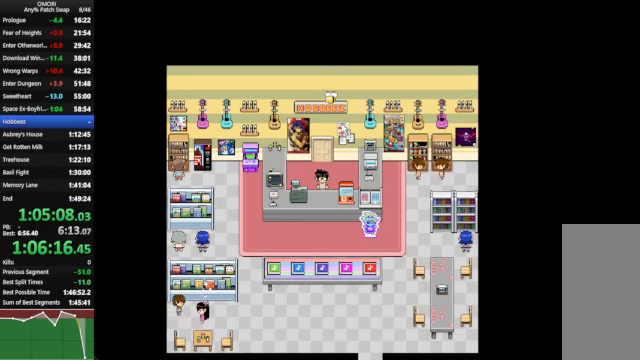
{"keys": ["space", "z"], "events": [[33, "z", "up"], [233, "z", "down"]]}
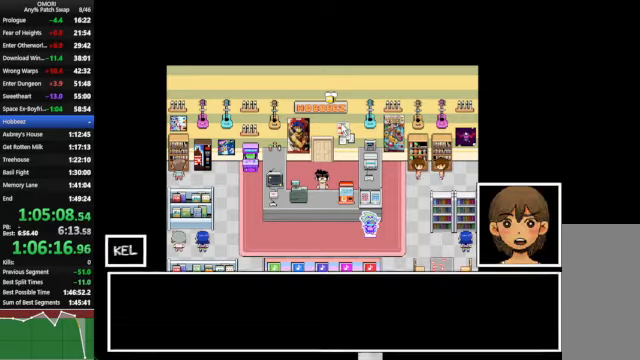
{"keys": ["space", "z"], "events": [[66, "z", "up"], [333, "z", "down"]]}
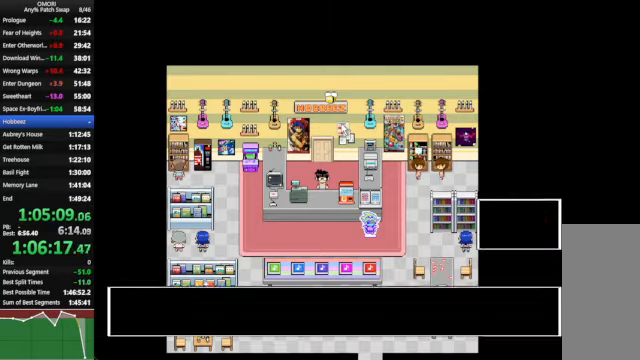
{"keys": ["space", "z"], "events": [[100, "z", "up"], [233, "z", "down"]]}
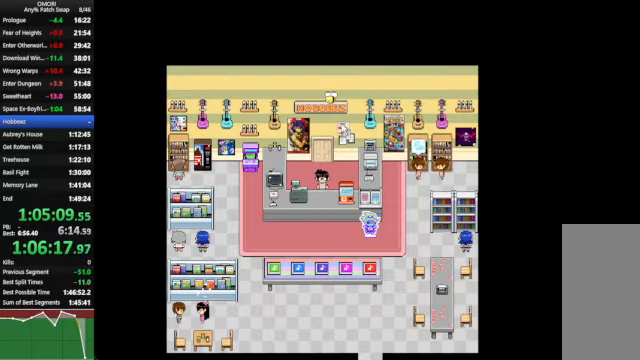
{"keys": ["space"], "events": [[133, "z", "up"], [366, "z", "down"], [500, "z", "up"]]}
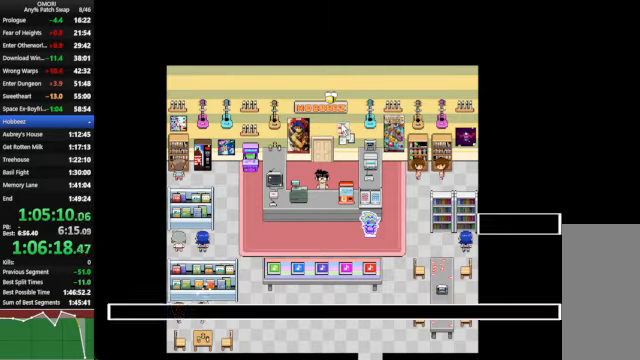
{"keys": ["space", "z"], "events": [[166, "z", "down"], [200, "z", "up"], [333, "z", "down"]]}
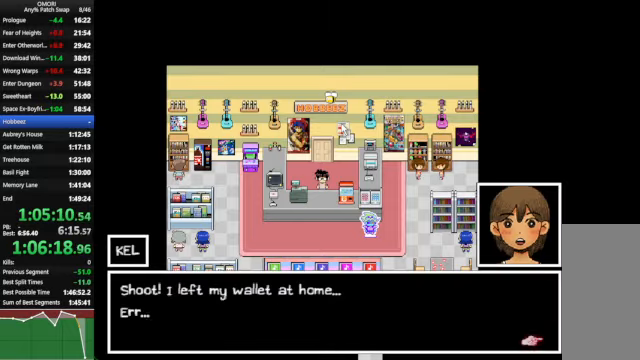
{"keys": ["space", "z"], "events": [[66, "z", "up"], [333, "z", "down"]]}
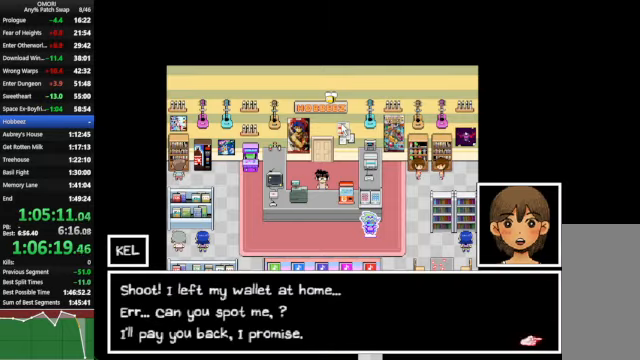
{"keys": ["space", "z"], "events": [[33, "z", "up"], [166, "z", "down"], [200, "z", "up"], [266, "z", "down"]]}
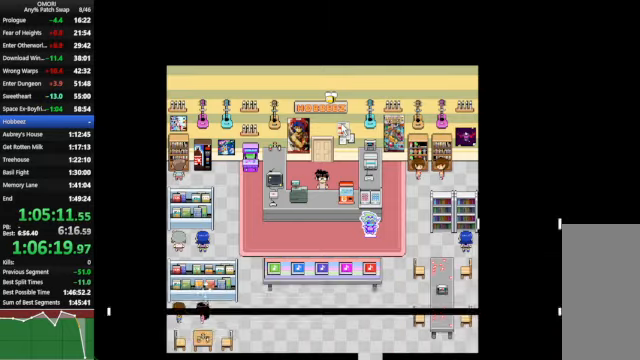
{"keys": ["space", "z"], "events": [[33, "z", "up"], [300, "z", "down"]]}
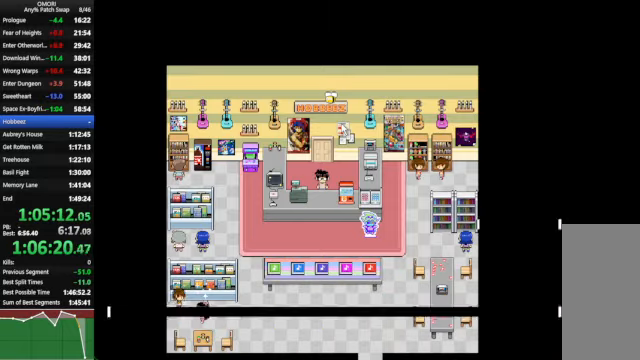
{"keys": ["space", "z"], "events": [[33, "z", "up"], [300, "z", "down"]]}
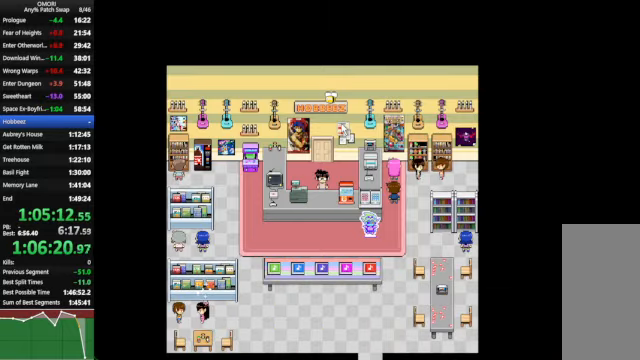
{"keys": ["left", "space", "z"], "events": [[33, "z", "up"], [266, "left", "down"], [266, "z", "down"]]}